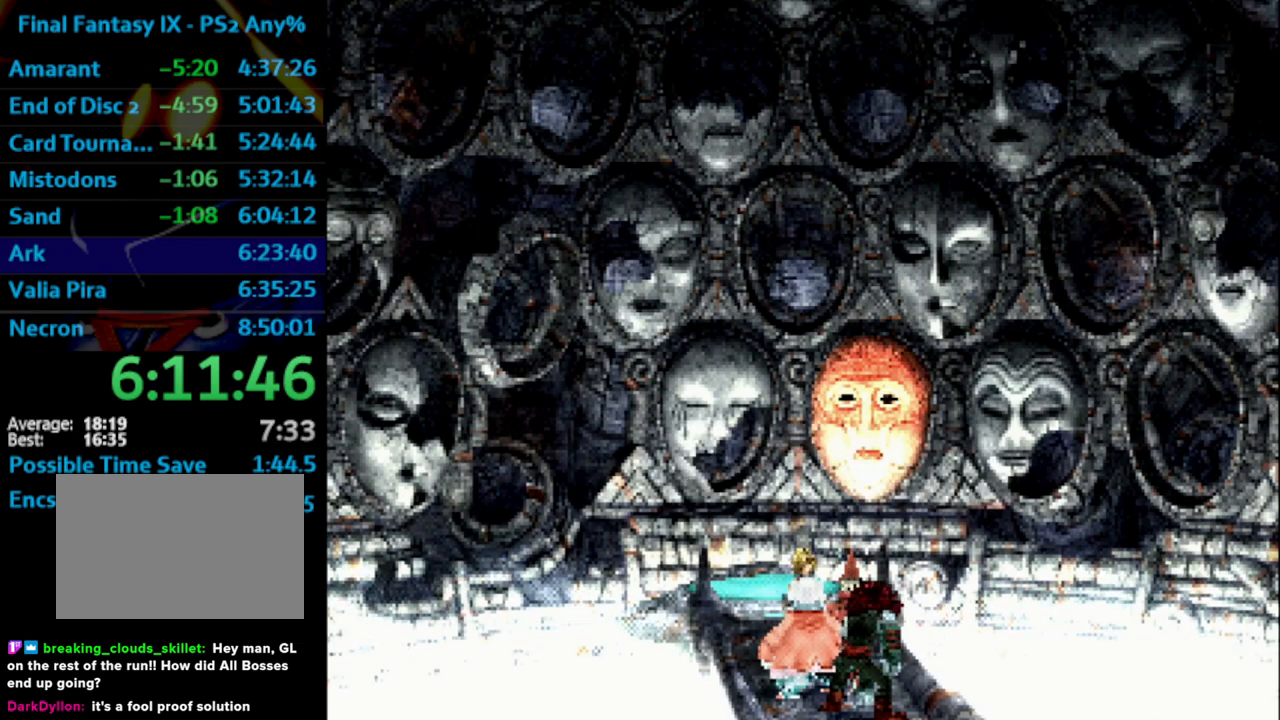
Gameplay with a controller (PlayStation layout); each line is a JSON object with the inputs held at the frame after it. "events" lists button and stick changes between this image and that frame as [ms after this image, input, new state], when the widget could be followed in between. Not read: L3 R3.
{"buttons": ["SQUARE"], "left_stick": "center", "right_stick": "center", "events": [[17, "SQUARE", "up"], [50, "CROSS", "up"], [117, "SQUARE", "down"], [133, "CROSS", "down"], [150, "SQUARE", "up"], [167, "CROSS", "up"], [217, "SQUARE", "down"], [250, "CROSS", "down"], [300, "CROSS", "up"], [300, "SQUARE", "up"], [367, "CROSS", "down"], [367, "SQUARE", "down"], [400, "CROSS", "up"], [400, "SQUARE", "up"], [467, "SQUARE", "down"], [483, "CROSS", "down"], [500, "CROSS", "up"]]}
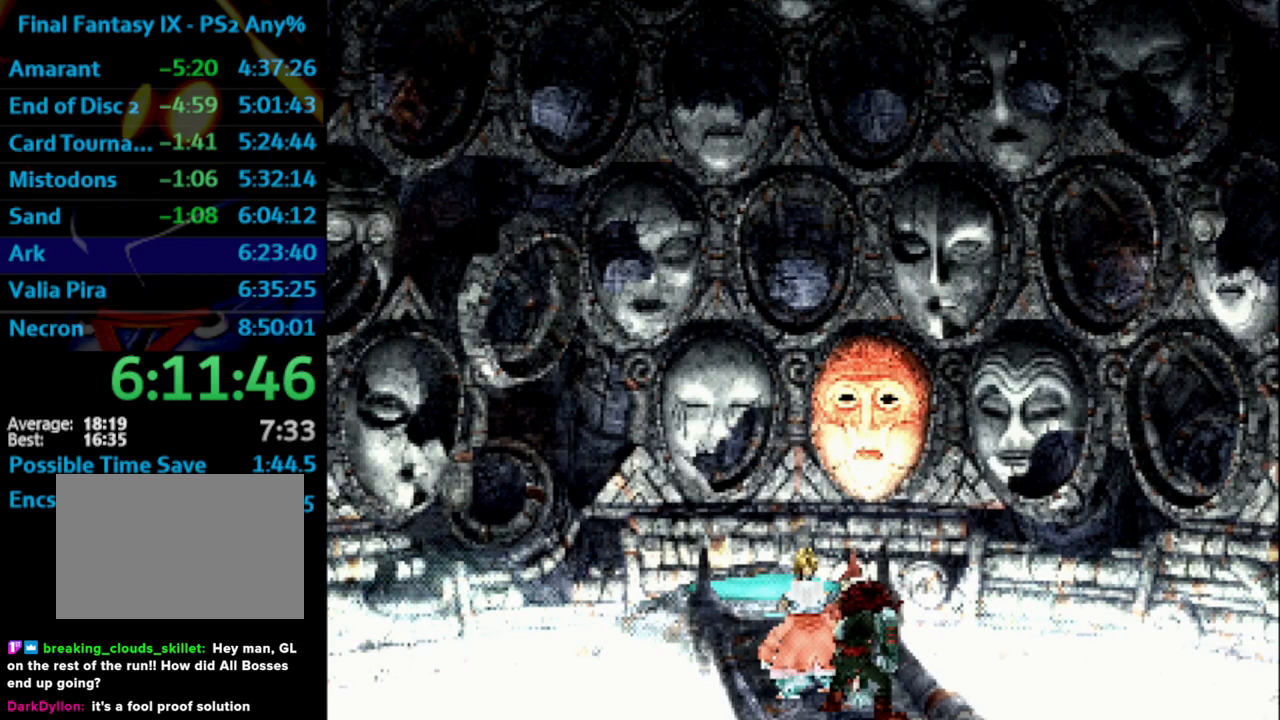
{"buttons": ["SQUARE"], "left_stick": "center", "right_stick": "center", "events": [[50, "SQUARE", "up"], [100, "CROSS", "down"], [133, "CROSS", "up"], [133, "SQUARE", "down"], [183, "SQUARE", "up"], [217, "SQUARE", "down"], [333, "SQUARE", "up"], [350, "CROSS", "down"], [383, "CROSS", "up"], [483, "SQUARE", "down"]]}
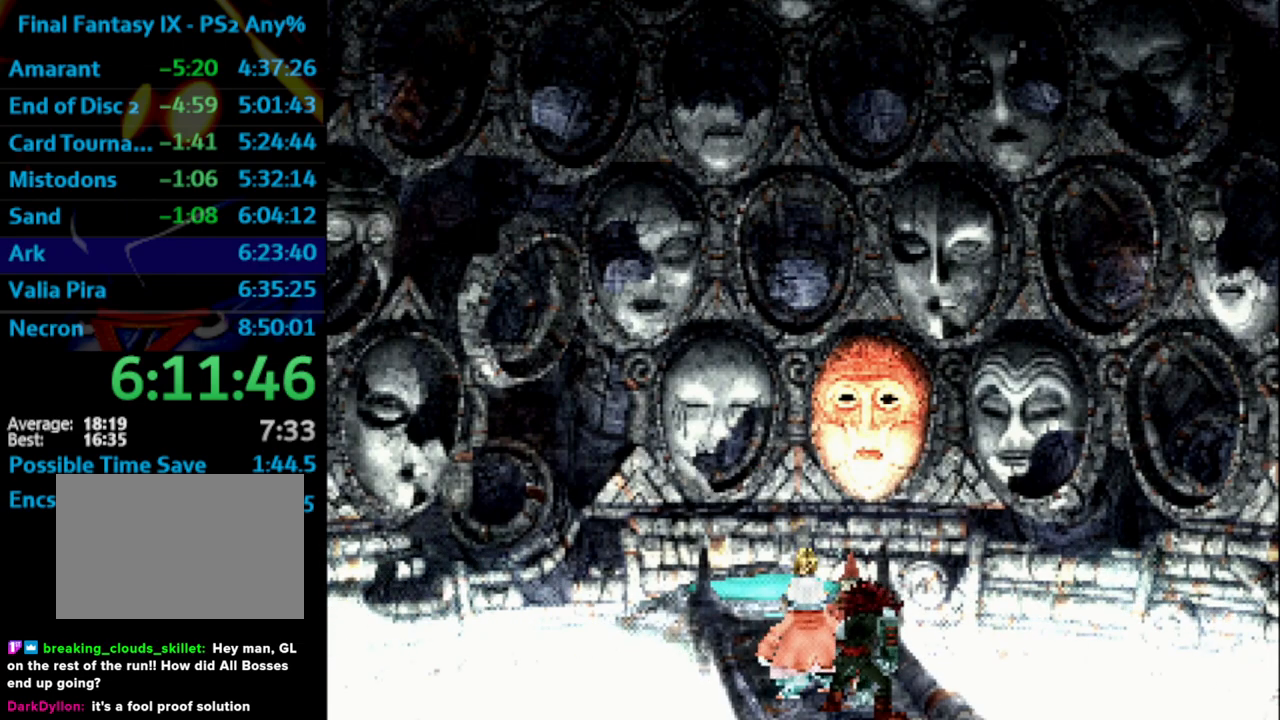
{"buttons": [], "left_stick": "center", "right_stick": "center", "events": [[17, "SQUARE", "up"], [67, "CROSS", "down"], [117, "CROSS", "up"], [117, "SQUARE", "down"], [167, "CROSS", "down"], [167, "SQUARE", "up"], [200, "CROSS", "up"], [233, "SQUARE", "down"], [300, "CROSS", "down"], [300, "SQUARE", "up"], [333, "CROSS", "up"], [383, "SQUARE", "down"], [400, "CROSS", "down"], [417, "SQUARE", "up"], [450, "CROSS", "up"]]}
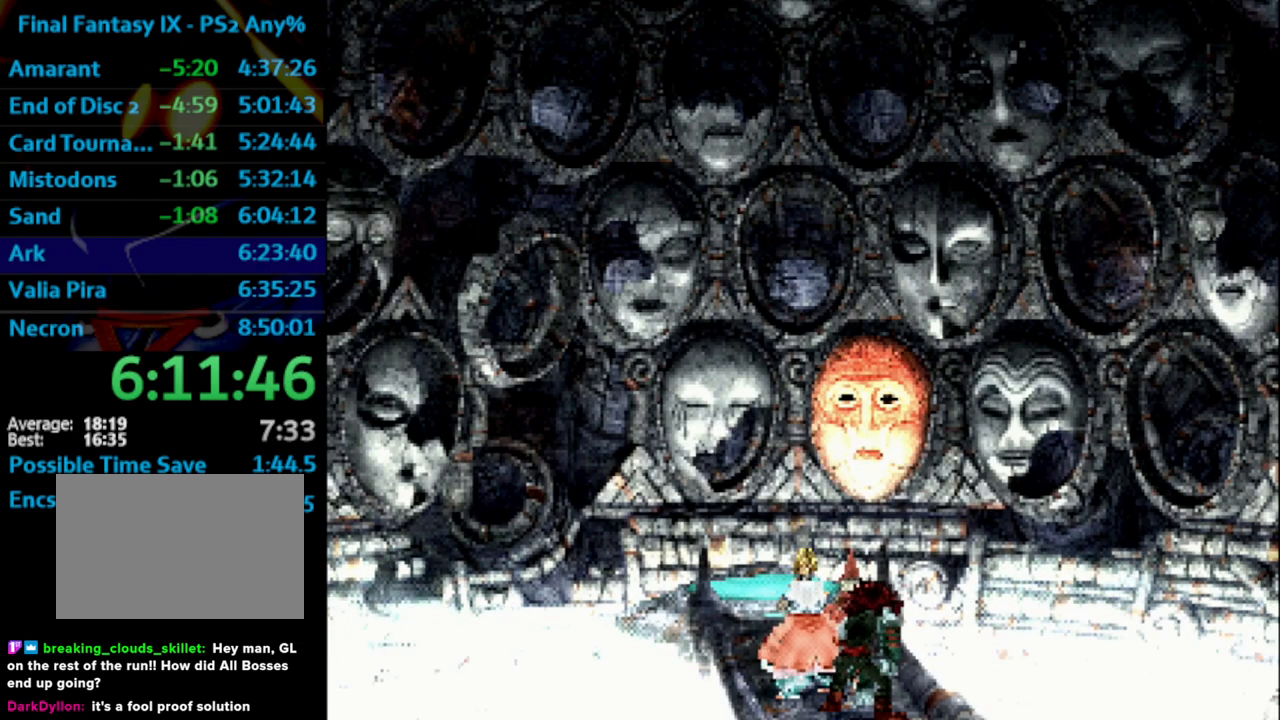
{"buttons": [], "left_stick": "center", "right_stick": "center", "events": [[33, "SQUARE", "down"], [50, "CROSS", "down"], [83, "CROSS", "up"], [83, "SQUARE", "up"], [150, "SQUARE", "down"], [200, "SQUARE", "up"], [267, "SQUARE", "down"], [333, "SQUARE", "up"], [400, "SQUARE", "down"], [450, "SQUARE", "up"]]}
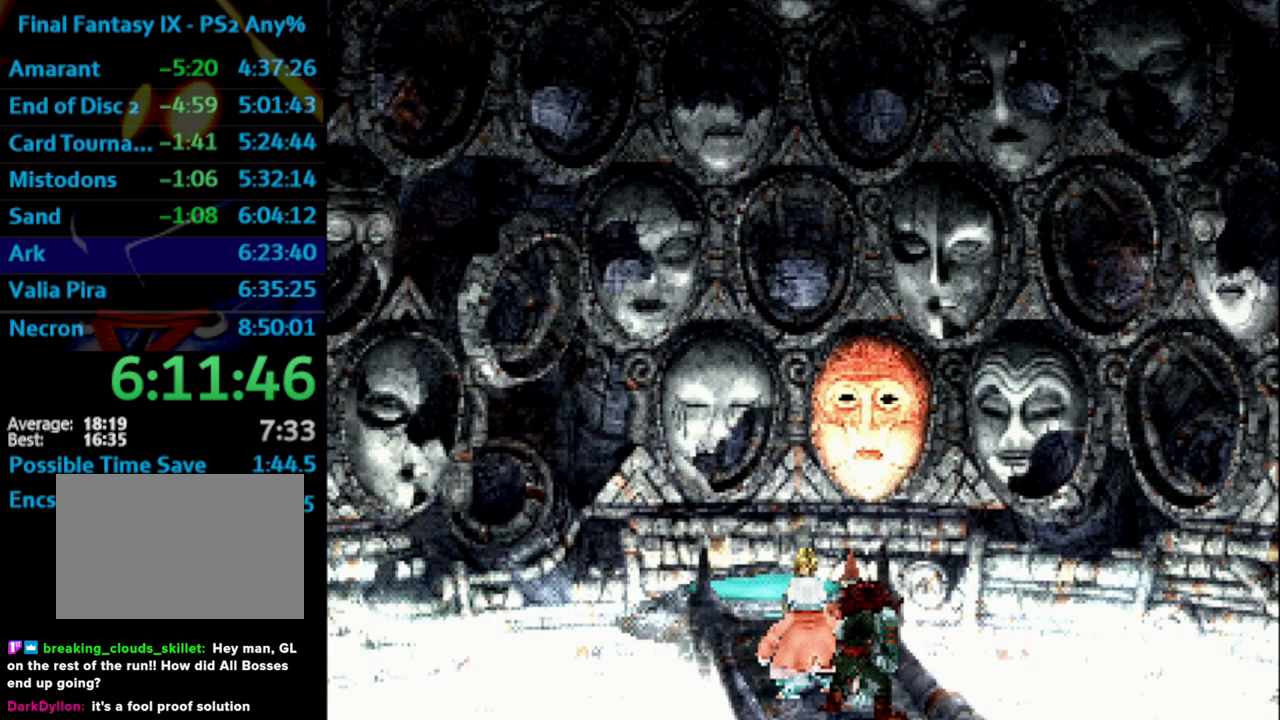
{"buttons": ["L1"], "left_stick": "center", "right_stick": "center", "events": [[83, "CROSS", "down"], [117, "SQUARE", "down"], [133, "CROSS", "up"], [233, "SQUARE", "up"], [300, "SQUARE", "down"], [317, "CROSS", "down"], [333, "SQUARE", "up"], [367, "CROSS", "up"], [417, "SQUARE", "down"], [450, "CROSS", "down"], [467, "SQUARE", "up"], [500, "CROSS", "up"], [500, "L1", "down"]]}
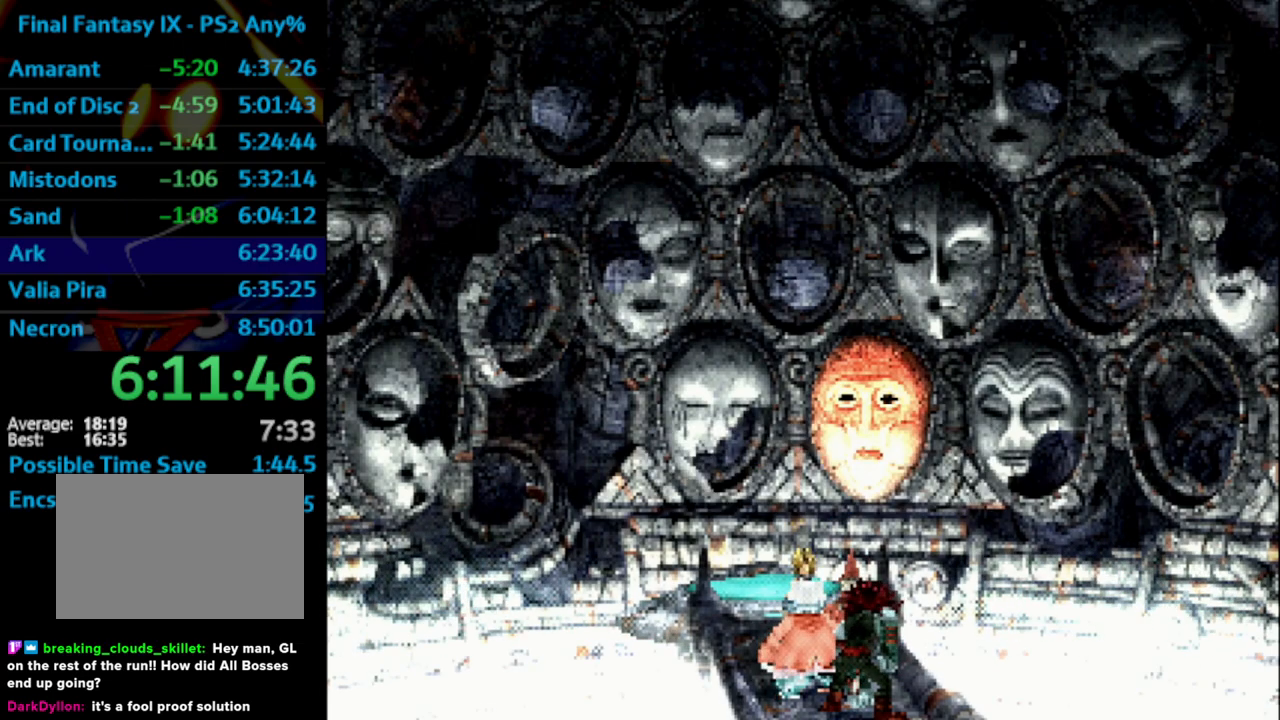
{"buttons": ["L1"], "left_stick": "center", "right_stick": "center", "events": [[33, "SQUARE", "down"], [67, "SQUARE", "up"], [133, "CROSS", "down"], [167, "SQUARE", "down"], [183, "CROSS", "up"], [200, "CROSS", "down"], [217, "SQUARE", "up"], [233, "CROSS", "up"], [300, "SQUARE", "down"], [350, "SQUARE", "up"], [417, "CROSS", "down"], [450, "SQUARE", "down"], [483, "CROSS", "up"], [483, "SQUARE", "up"]]}
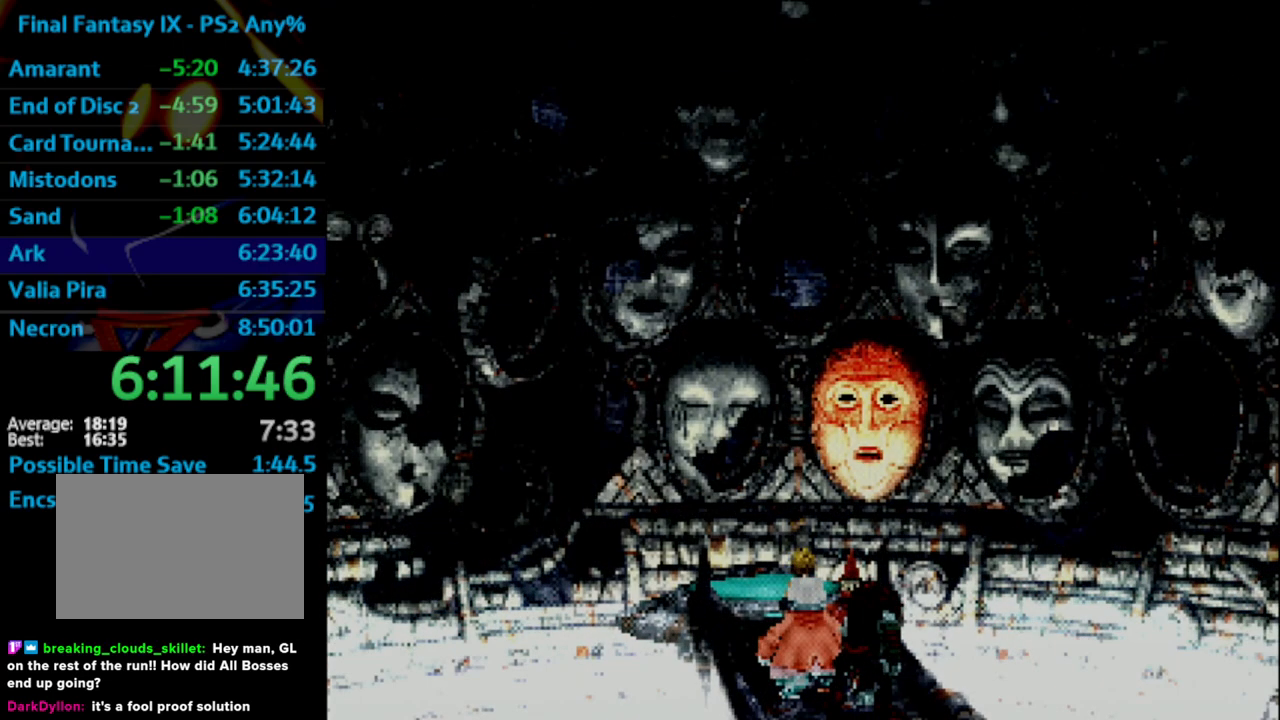
{"buttons": ["SQUARE", "L1"], "left_stick": "center", "right_stick": "center", "events": [[67, "CROSS", "down"], [83, "SQUARE", "down"], [100, "CROSS", "up"], [133, "SQUARE", "up"], [183, "CROSS", "down"], [200, "CROSS", "up"], [233, "SQUARE", "down"], [267, "CROSS", "down"], [267, "SQUARE", "up"], [367, "CROSS", "up"], [367, "SQUARE", "down"], [400, "CROSS", "down"], [400, "SQUARE", "up"], [433, "CROSS", "up"], [467, "SQUARE", "down"]]}
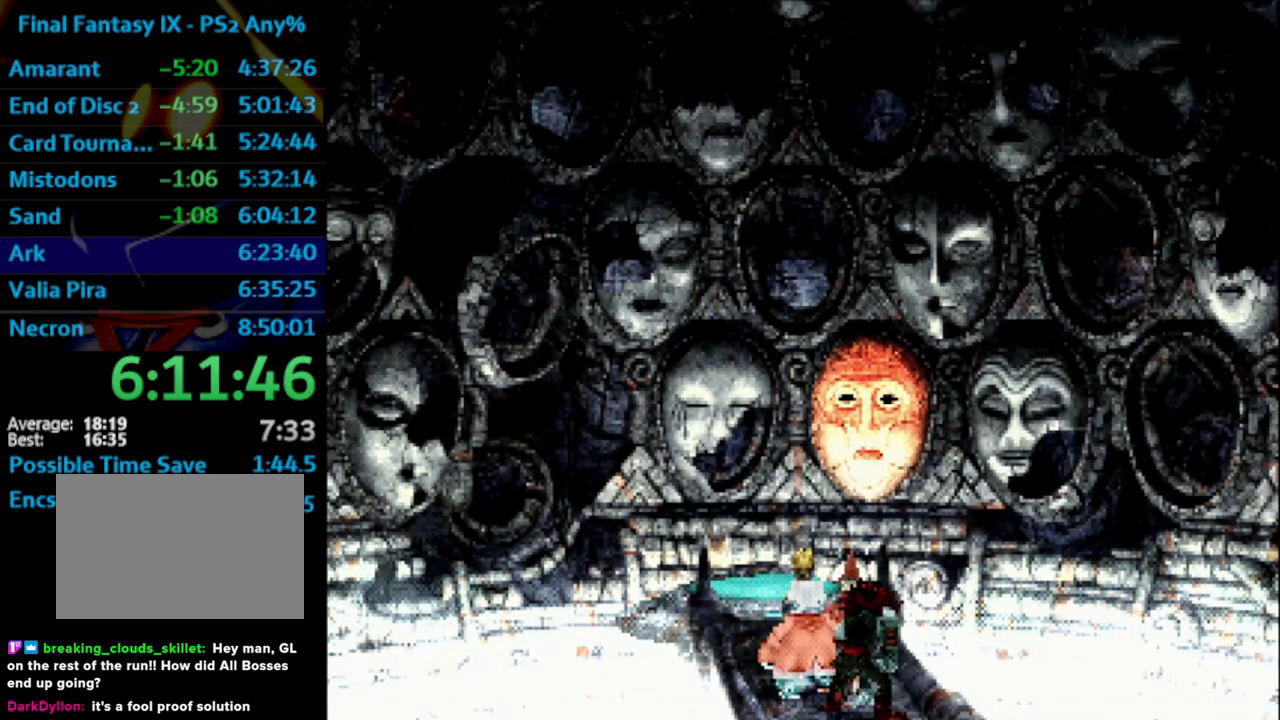
{"buttons": ["L1"], "left_stick": "center", "right_stick": "center", "events": [[17, "SQUARE", "up"], [33, "CROSS", "down"], [83, "CROSS", "up"], [117, "SQUARE", "down"], [167, "SQUARE", "up"], [183, "CROSS", "down"], [217, "CROSS", "up"], [267, "SQUARE", "down"], [300, "CROSS", "down"], [317, "SQUARE", "up"], [333, "CROSS", "up"], [417, "SQUARE", "down"], [433, "CROSS", "down"], [433, "SQUARE", "up"], [450, "CROSS", "up"]]}
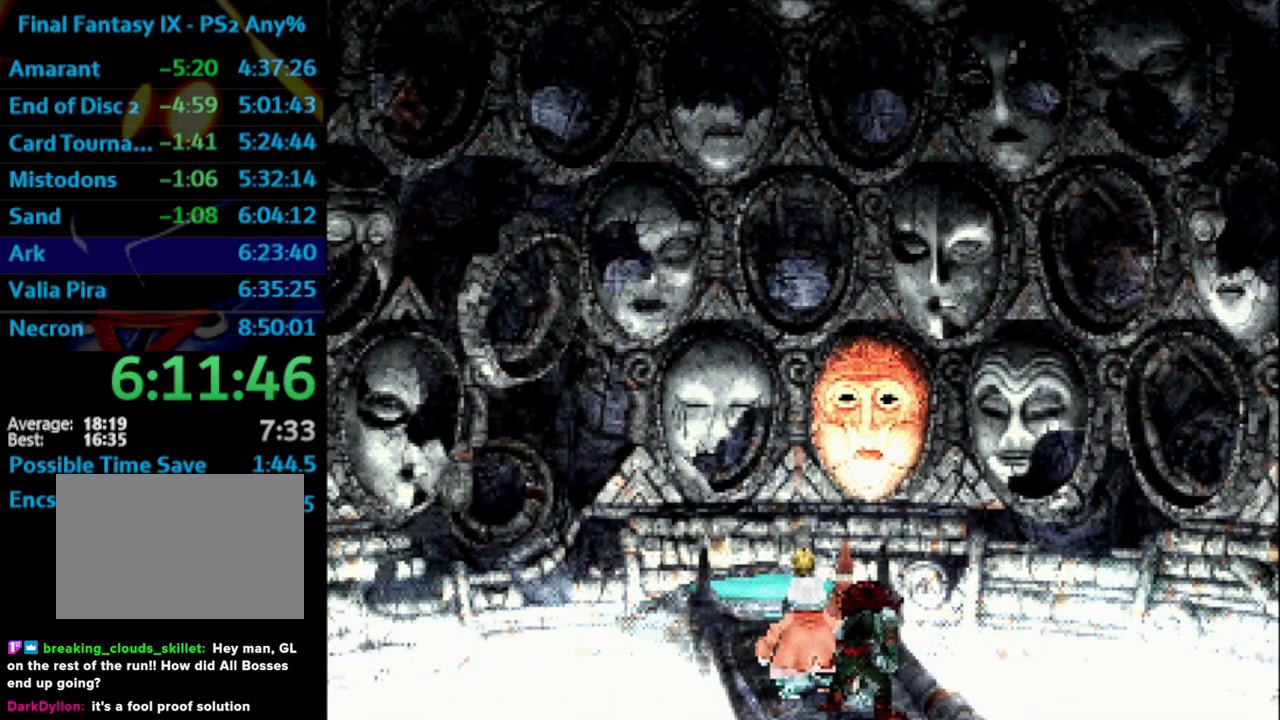
{"buttons": ["SQUARE", "L1"], "left_stick": "center", "right_stick": "center", "events": [[33, "CROSS", "down"], [50, "SQUARE", "down"], [83, "CROSS", "up"], [117, "SQUARE", "up"], [200, "SQUARE", "down"], [233, "SQUARE", "up"], [333, "SQUARE", "down"], [383, "SQUARE", "up"], [483, "SQUARE", "down"]]}
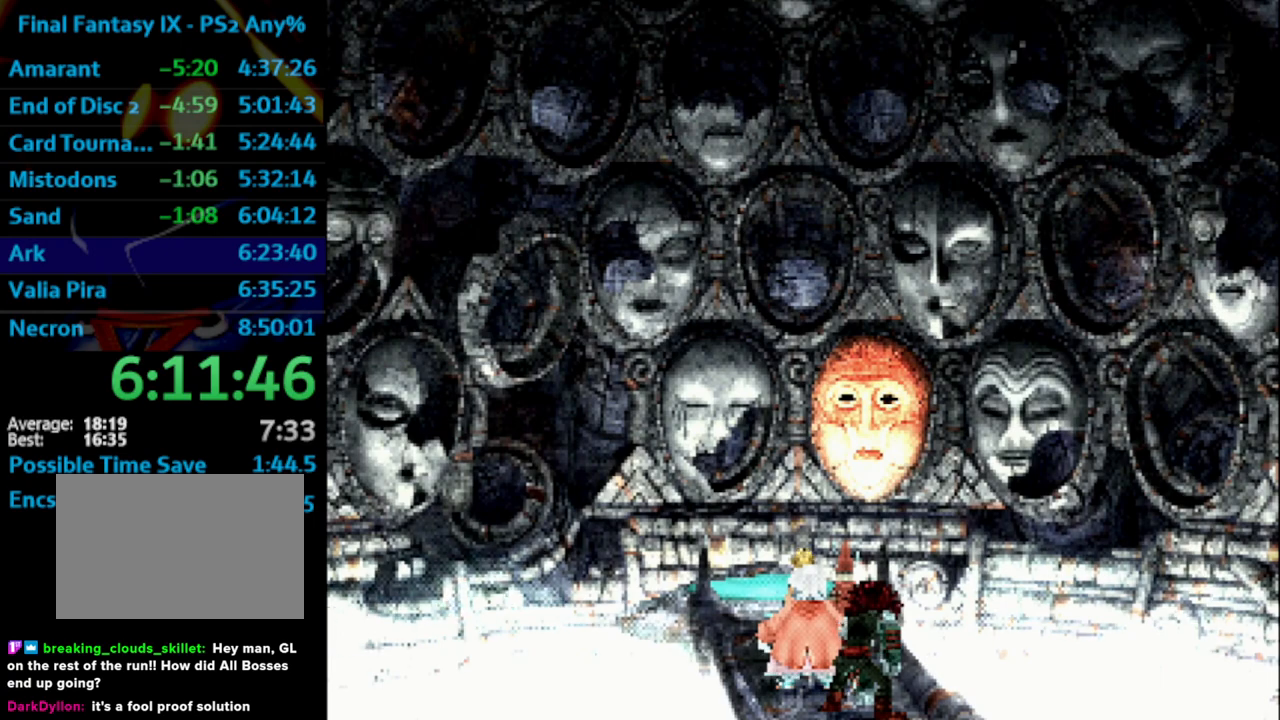
{"buttons": ["SQUARE", "L1"], "left_stick": "center", "right_stick": "center", "events": [[17, "SQUARE", "up"], [133, "SQUARE", "down"], [150, "SQUARE", "up"], [200, "L1", "up"], [217, "CROSS", "down"], [217, "SQUARE", "down"], [267, "CROSS", "up"], [283, "L1", "down"], [300, "SQUARE", "up"], [383, "SQUARE", "down"], [417, "SQUARE", "up"], [433, "CROSS", "down"], [467, "CROSS", "up"], [483, "SQUARE", "down"]]}
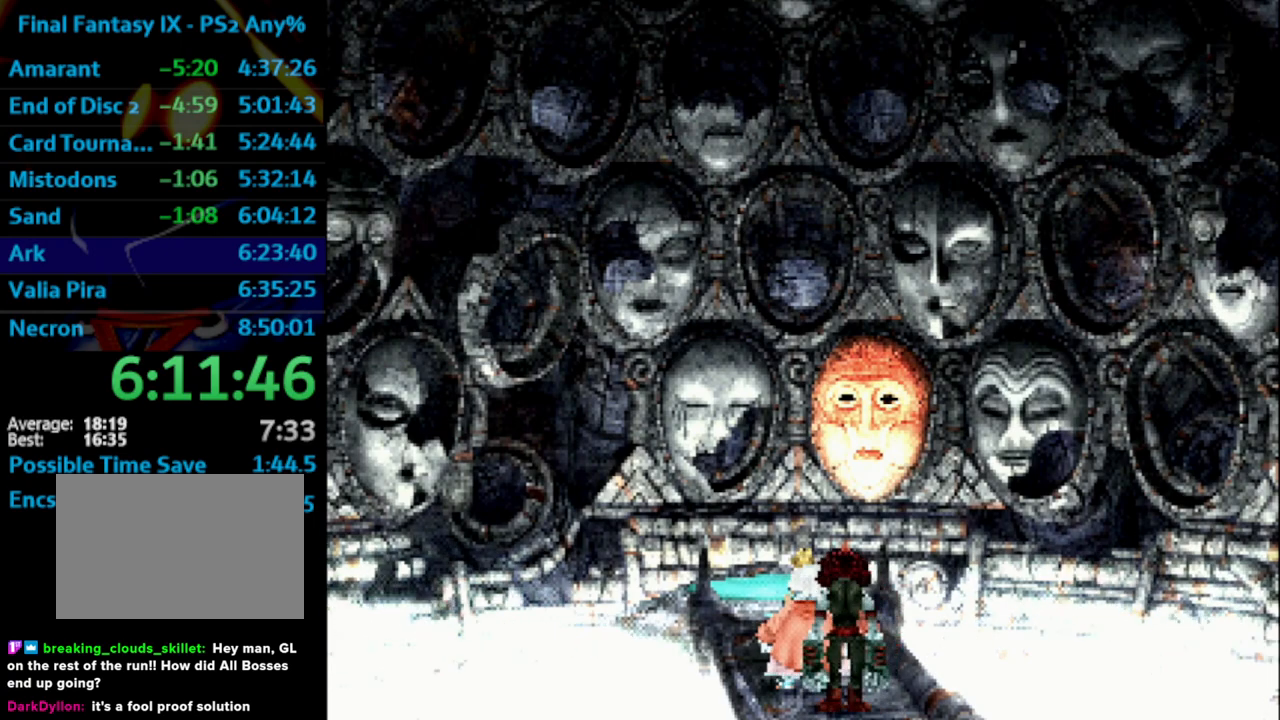
{"buttons": [], "left_stick": "center", "right_stick": "center", "events": [[33, "SQUARE", "up"], [83, "CROSS", "down"], [117, "CROSS", "up"], [117, "L1", "up"], [150, "SQUARE", "down"], [200, "CROSS", "down"], [200, "SQUARE", "up"], [233, "CROSS", "up"], [317, "SQUARE", "down"], [333, "CROSS", "down"], [350, "SQUARE", "up"], [367, "CROSS", "up"], [433, "CROSS", "down"], [433, "SQUARE", "down"], [450, "CROSS", "up"], [483, "SQUARE", "up"]]}
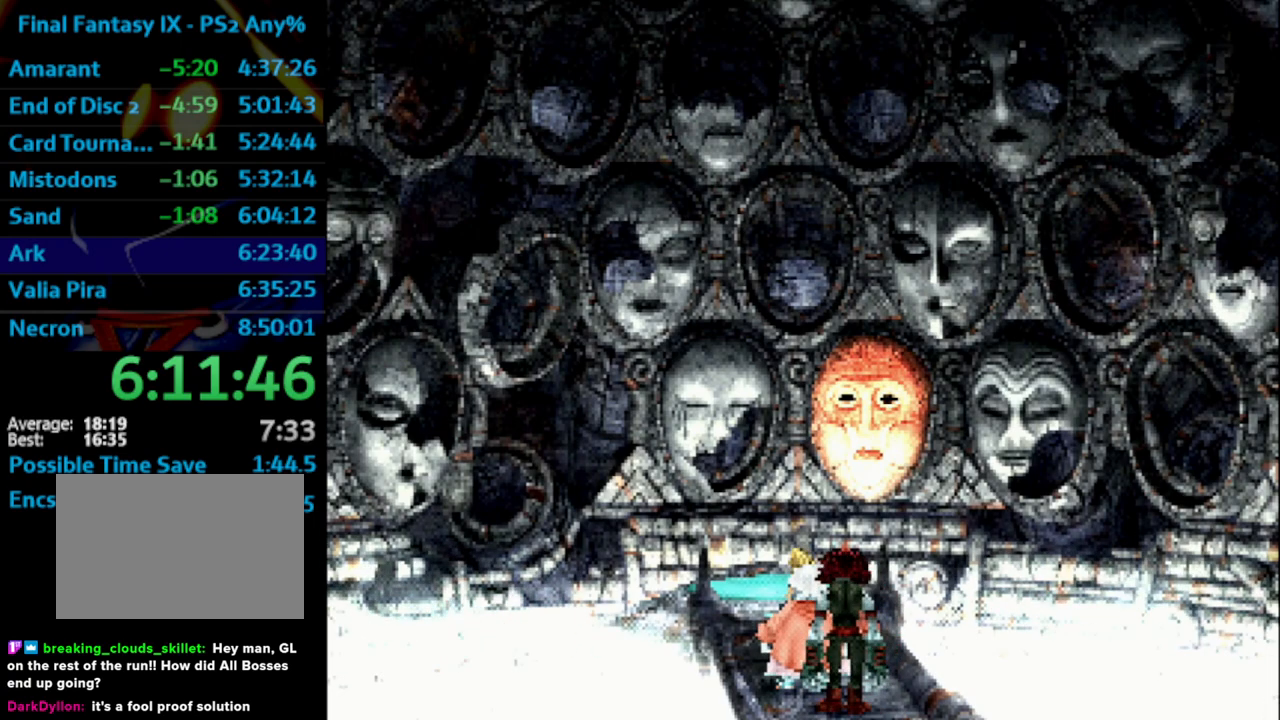
{"buttons": [], "left_stick": "center", "right_stick": "center", "events": [[67, "CROSS", "down"], [83, "CROSS", "up"], [100, "SQUARE", "down"], [133, "SQUARE", "up"], [167, "CROSS", "down"], [200, "CROSS", "up"], [233, "L1", "down"], [333, "CROSS", "down"], [400, "CROSS", "up"], [433, "L1", "up"], [467, "SQUARE", "down"], [500, "SQUARE", "up"]]}
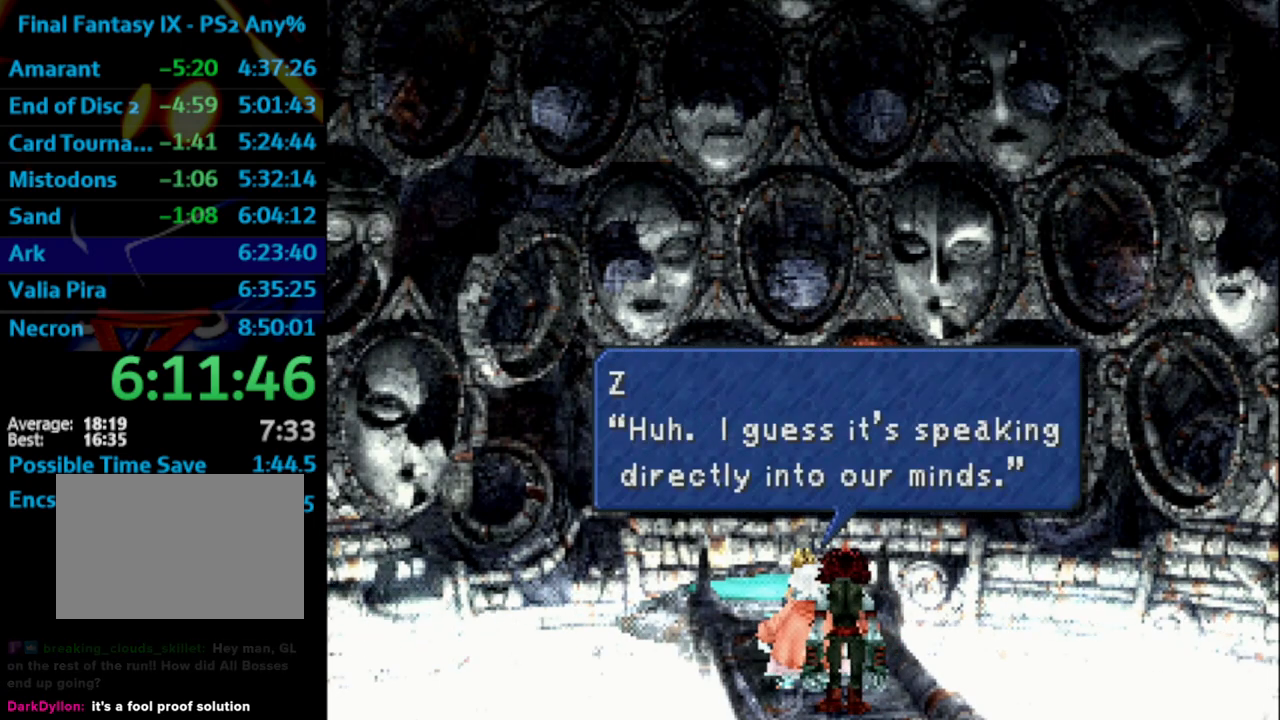
{"buttons": ["SQUARE"], "left_stick": "center", "right_stick": "center", "events": [[67, "CROSS", "down"], [100, "SQUARE", "down"], [117, "CROSS", "up"], [133, "SQUARE", "up"], [183, "CROSS", "down"], [200, "CROSS", "up"], [200, "SQUARE", "down"], [267, "SQUARE", "up"], [300, "CROSS", "down"], [367, "CROSS", "up"], [383, "SQUARE", "down"], [400, "SQUARE", "up"], [417, "CROSS", "down"], [467, "CROSS", "up"], [500, "SQUARE", "down"]]}
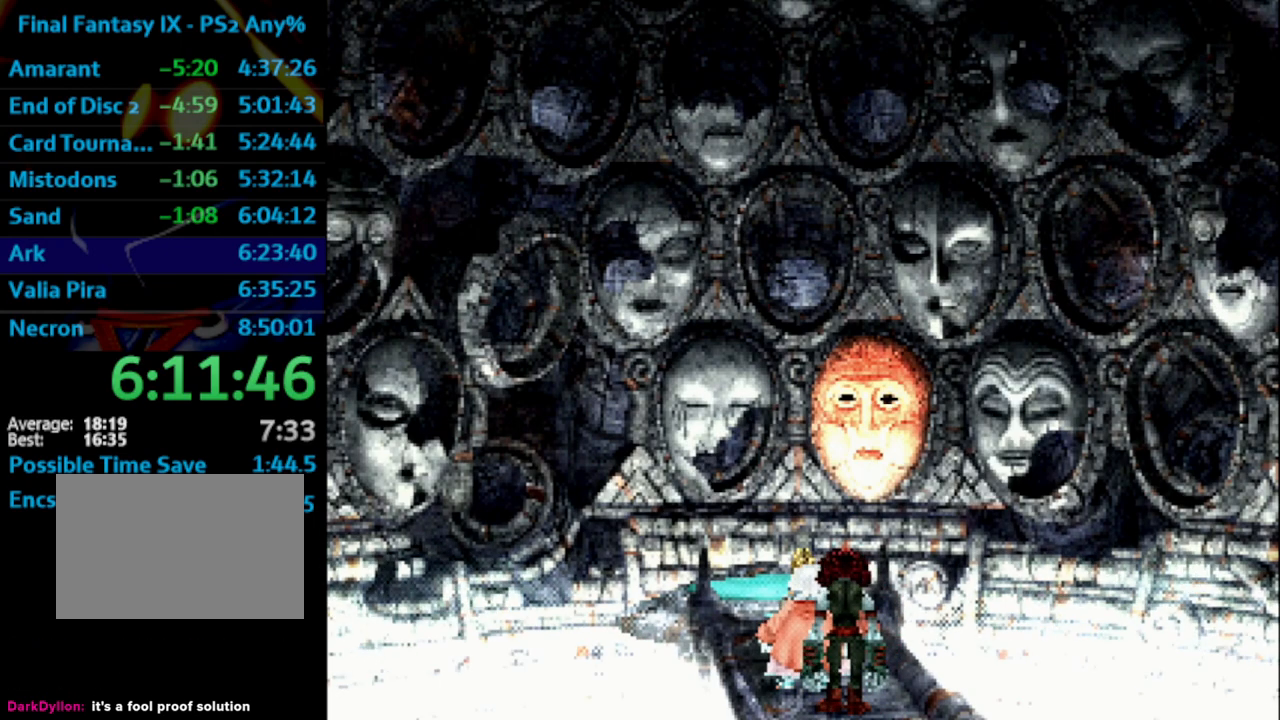
{"buttons": ["L1"], "left_stick": "center", "right_stick": "center", "events": [[50, "CROSS", "down"], [50, "SQUARE", "up"], [83, "CROSS", "up"], [167, "CROSS", "down"], [167, "SQUARE", "down"], [183, "CROSS", "up"], [183, "SQUARE", "up"], [267, "CROSS", "down"], [283, "SQUARE", "down"], [317, "CROSS", "up"], [333, "SQUARE", "up"], [433, "L1", "down"], [433, "SQUARE", "down"], [500, "SQUARE", "up"]]}
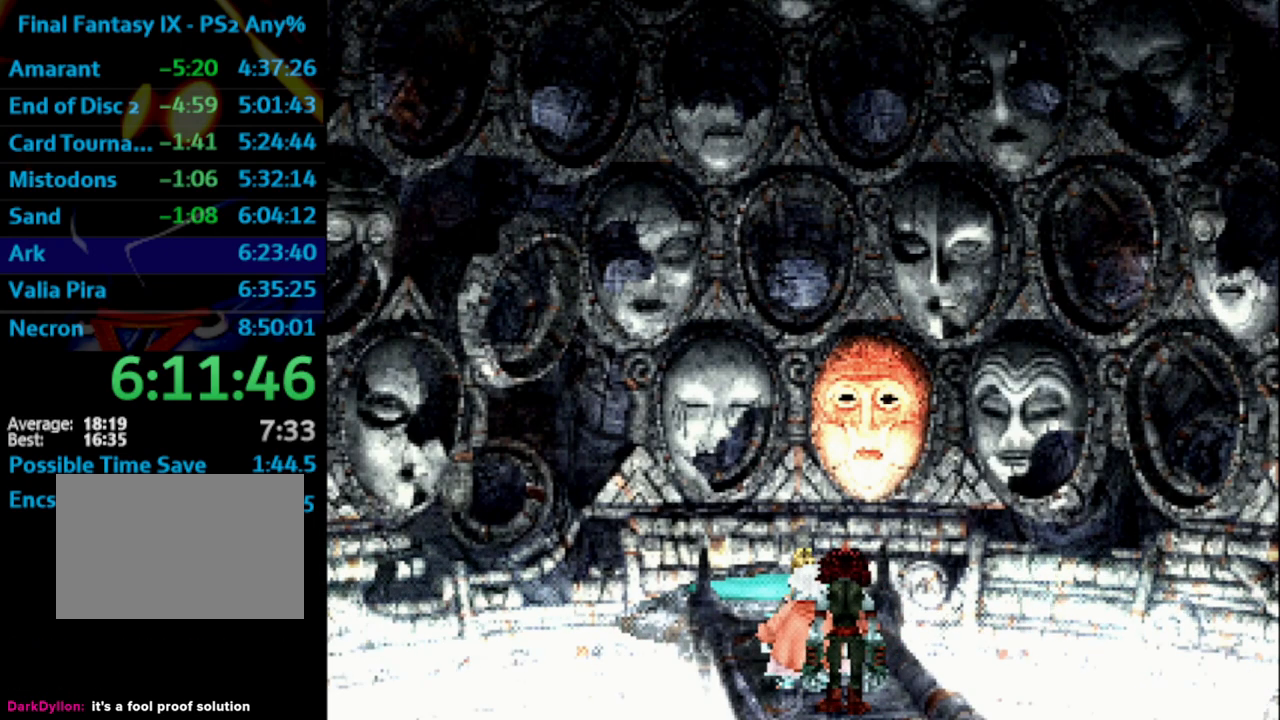
{"buttons": ["CROSS"], "left_stick": "center", "right_stick": "center", "events": [[117, "CROSS", "down"], [117, "SQUARE", "down"], [150, "L1", "up"], [150, "SQUARE", "up"], [183, "CROSS", "up"], [300, "SQUARE", "down"], [367, "CROSS", "down"], [383, "SQUARE", "up"], [417, "CROSS", "up"], [417, "SQUARE", "down"], [467, "CROSS", "down"], [467, "SQUARE", "up"]]}
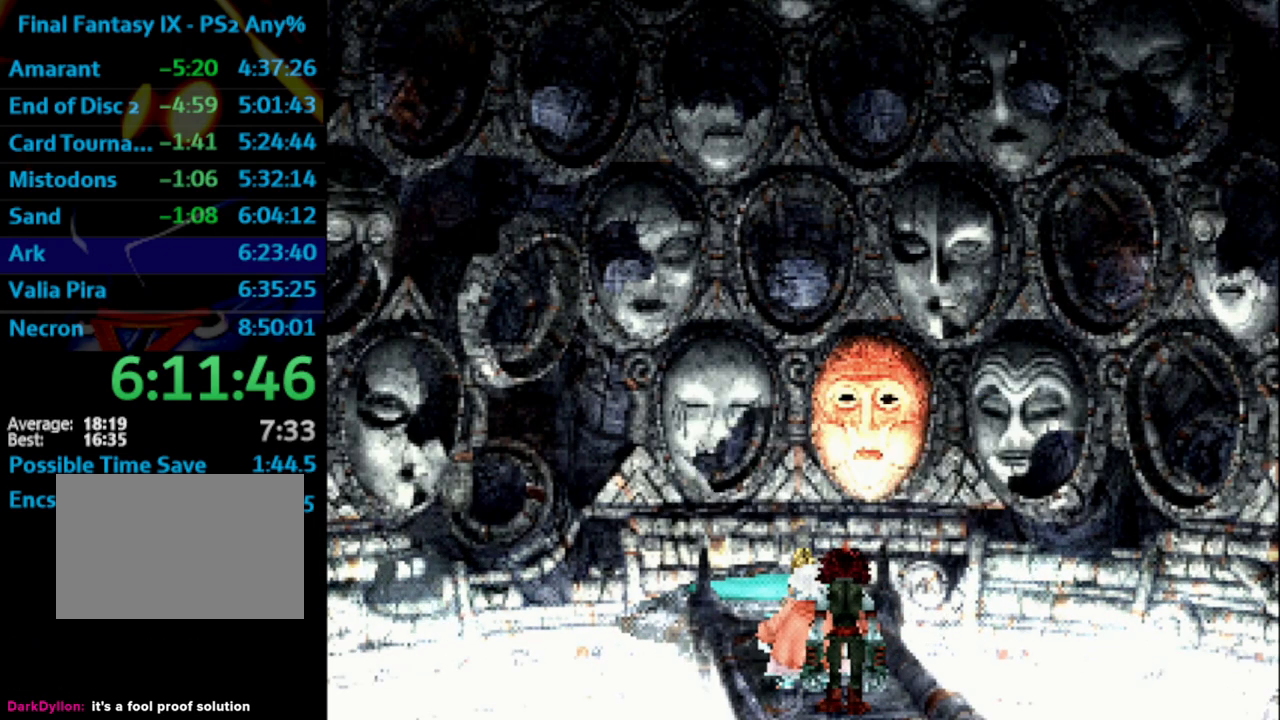
{"buttons": ["CROSS", "SQUARE"], "left_stick": "center", "right_stick": "center", "events": [[17, "CROSS", "up"], [50, "SQUARE", "down"], [100, "SQUARE", "up"], [150, "CROSS", "down"], [167, "SQUARE", "down"], [183, "CROSS", "up"], [250, "SQUARE", "up"], [317, "SQUARE", "down"], [367, "SQUARE", "up"], [400, "CROSS", "down"], [450, "SQUARE", "down"]]}
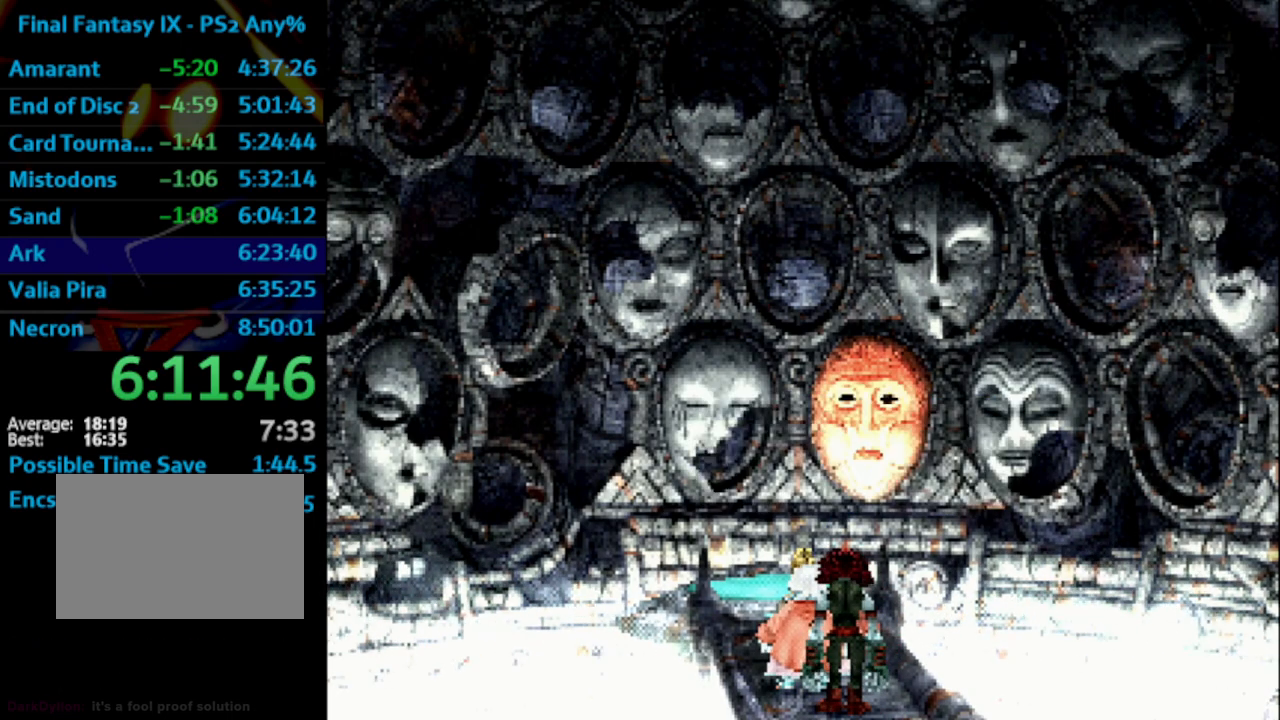
{"buttons": [], "left_stick": "center", "right_stick": "center", "events": [[17, "SQUARE", "up"], [33, "CROSS", "up"], [117, "CROSS", "down"], [167, "CROSS", "up"], [233, "CROSS", "down"], [283, "CROSS", "up"], [467, "CROSS", "down"], [500, "CROSS", "up"]]}
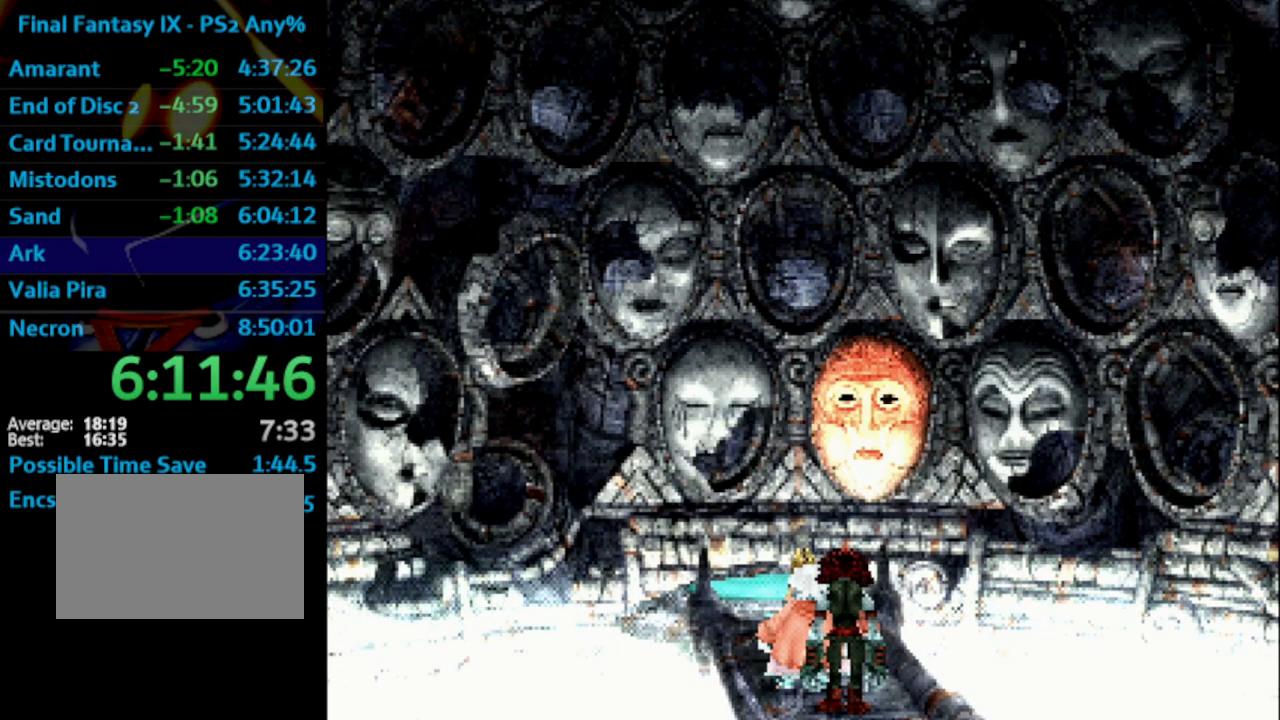
{"buttons": ["SQUARE"], "left_stick": "center", "right_stick": "center", "events": [[17, "SQUARE", "down"], [50, "CROSS", "down"], [67, "SQUARE", "up"], [100, "CROSS", "up"], [200, "CROSS", "down"], [233, "CROSS", "up"], [300, "CROSS", "down"], [300, "SQUARE", "down"], [317, "CROSS", "up"], [350, "SQUARE", "up"], [433, "CROSS", "down"], [450, "CROSS", "up"], [467, "SQUARE", "down"]]}
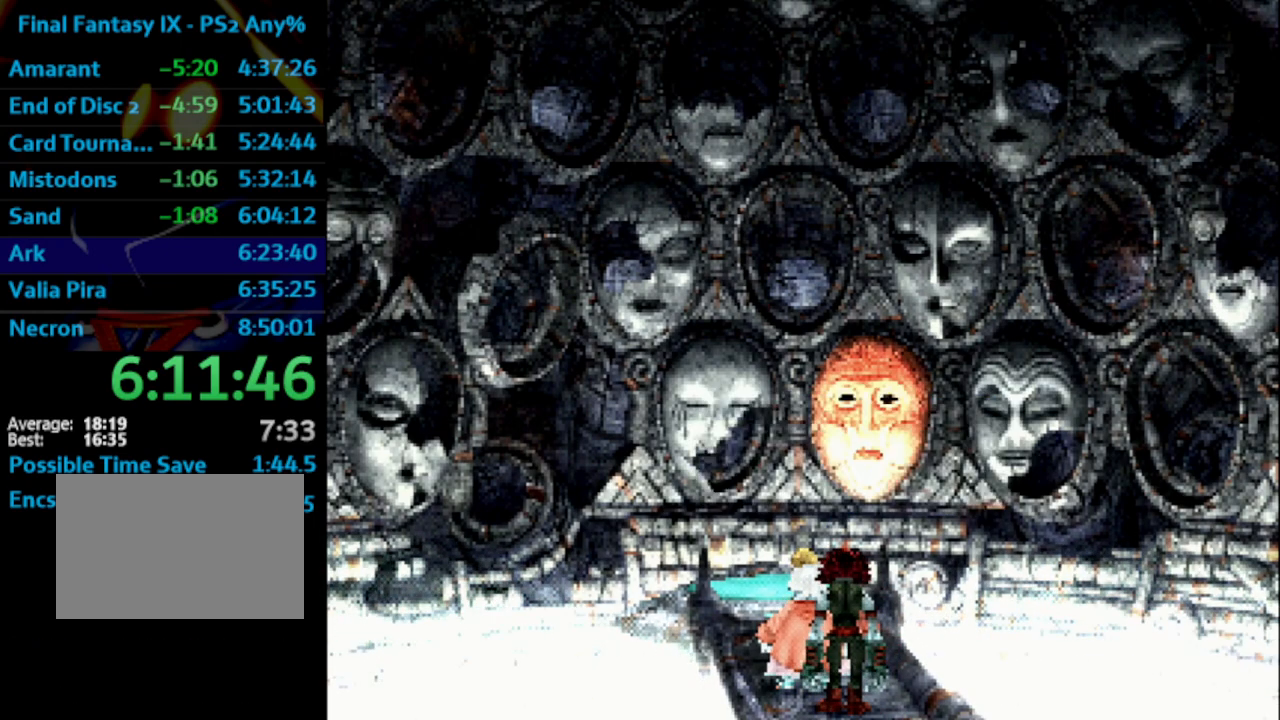
{"buttons": ["CROSS"], "left_stick": "center", "right_stick": "center", "events": [[17, "SQUARE", "up"], [33, "CROSS", "down"], [50, "CROSS", "up"], [67, "SQUARE", "down"], [117, "SQUARE", "up"], [267, "CROSS", "down"], [317, "CROSS", "up"], [367, "CROSS", "down"], [417, "CROSS", "up"], [450, "SQUARE", "down"], [483, "CROSS", "down"], [500, "SQUARE", "up"]]}
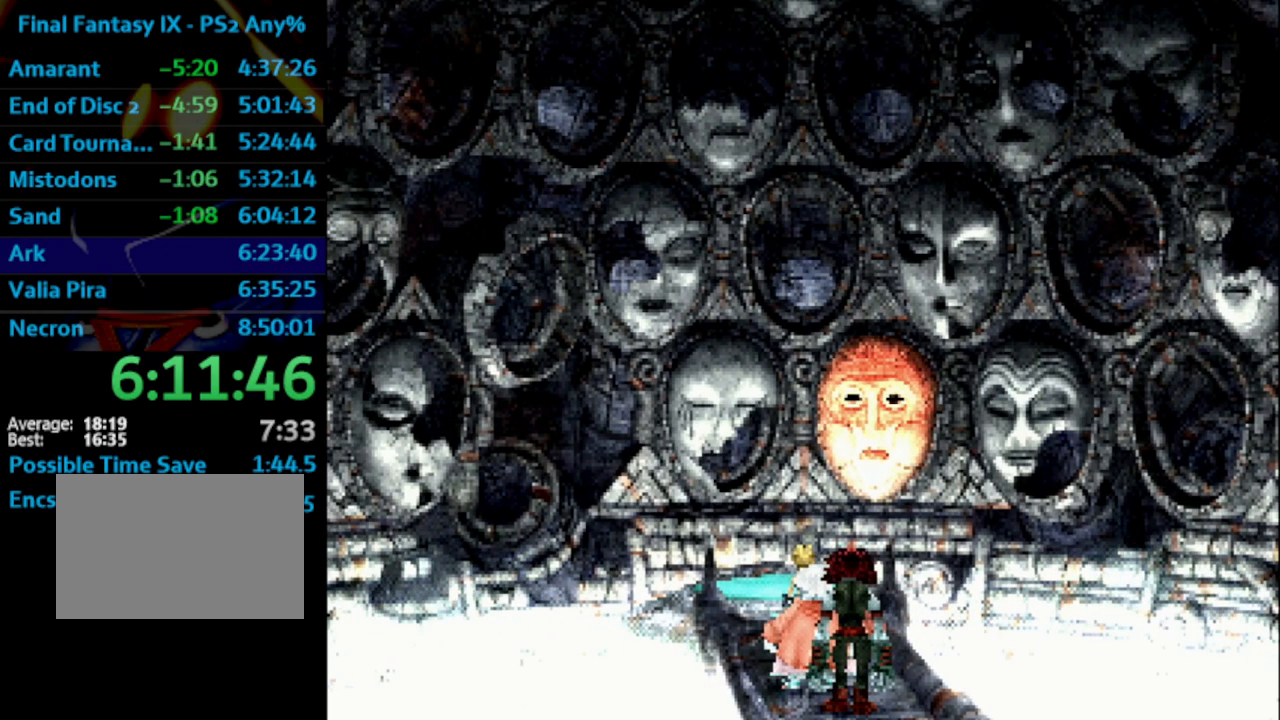
{"buttons": [], "left_stick": "center", "right_stick": "center", "events": [[33, "CROSS", "up"], [100, "SQUARE", "down"], [150, "CROSS", "down"], [150, "SQUARE", "up"], [167, "CROSS", "up"], [233, "CROSS", "down"], [250, "CROSS", "up"], [250, "SQUARE", "down"], [283, "SQUARE", "up"], [367, "CROSS", "down"], [400, "CROSS", "up"], [400, "SQUARE", "down"], [417, "SQUARE", "up"]]}
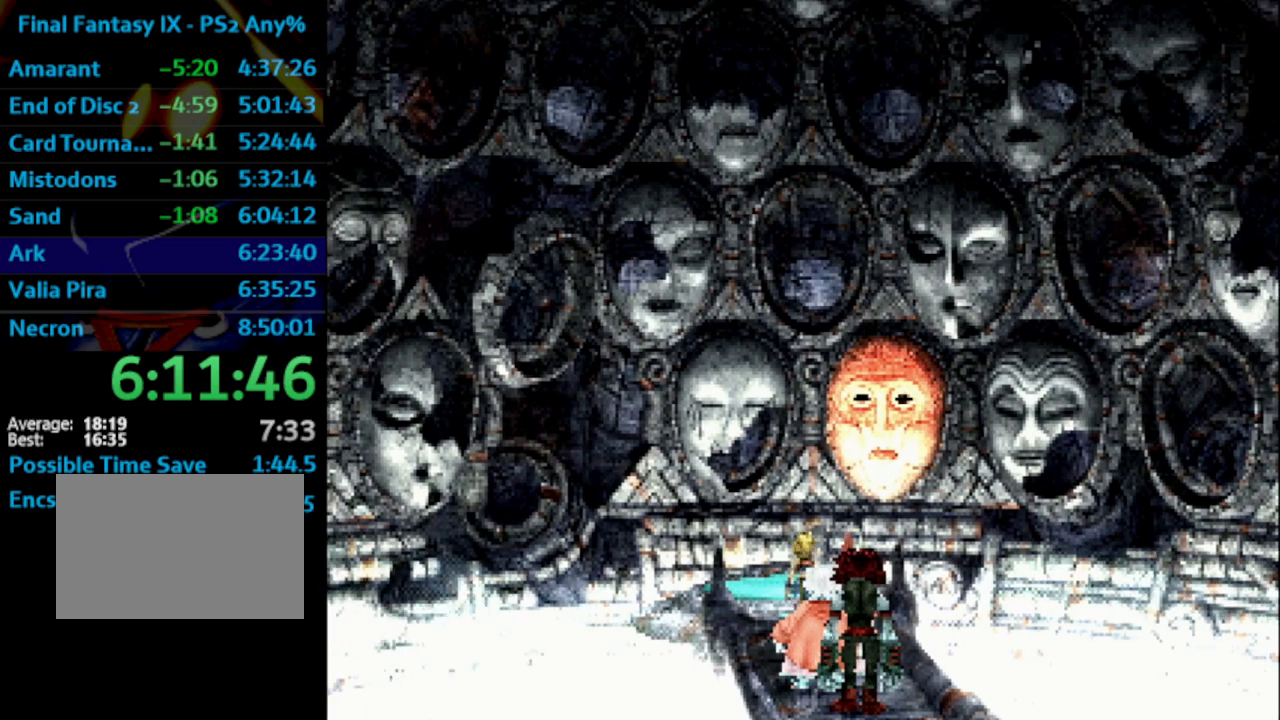
{"buttons": [], "left_stick": "center", "right_stick": "center", "events": [[33, "SQUARE", "down"], [50, "SQUARE", "up"], [67, "CROSS", "down"], [100, "CROSS", "up"], [133, "SQUARE", "down"], [200, "SQUARE", "up"], [300, "CROSS", "down"], [350, "CROSS", "up"], [400, "SQUARE", "down"], [450, "SQUARE", "up"]]}
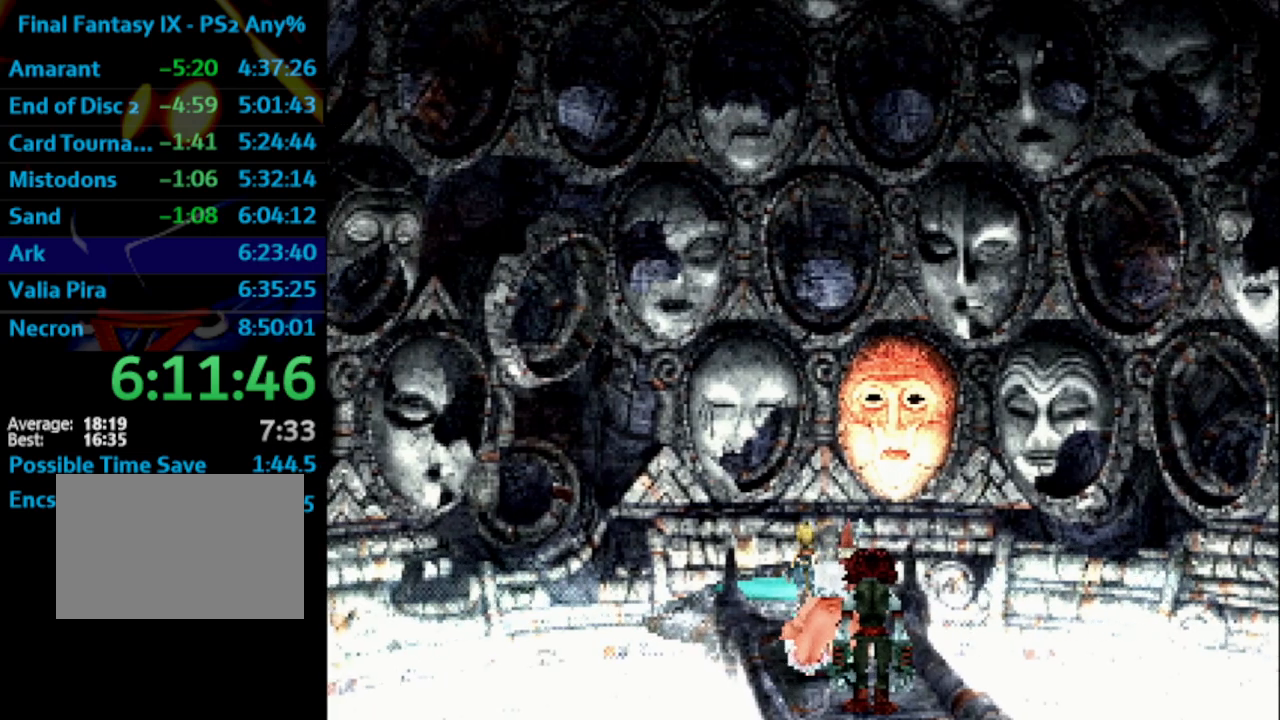
{"buttons": ["CROSS", "L1"], "left_stick": "center", "right_stick": "center", "events": [[17, "CROSS", "down"], [50, "CROSS", "up"], [167, "L1", "down"], [300, "SQUARE", "down"], [367, "SQUARE", "up"], [450, "SQUARE", "down"], [483, "CROSS", "down"], [500, "SQUARE", "up"]]}
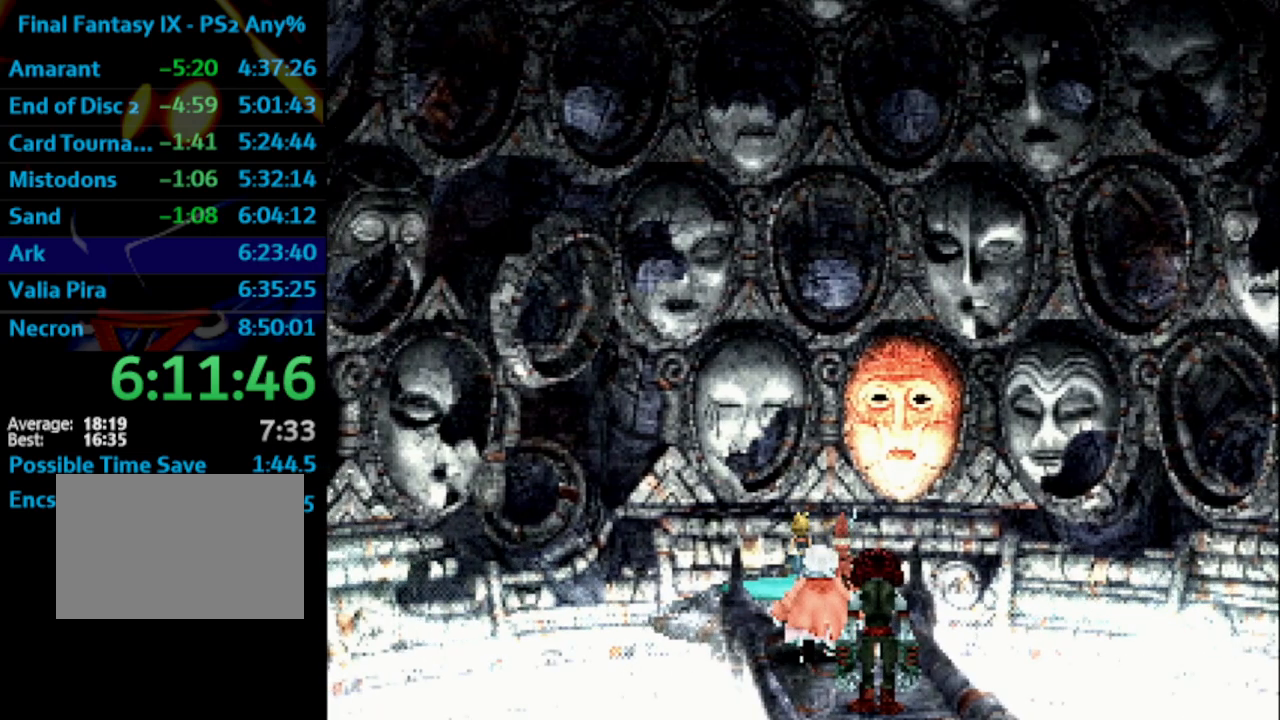
{"buttons": ["L1"], "left_stick": "center", "right_stick": "center", "events": [[100, "CROSS", "up"]]}
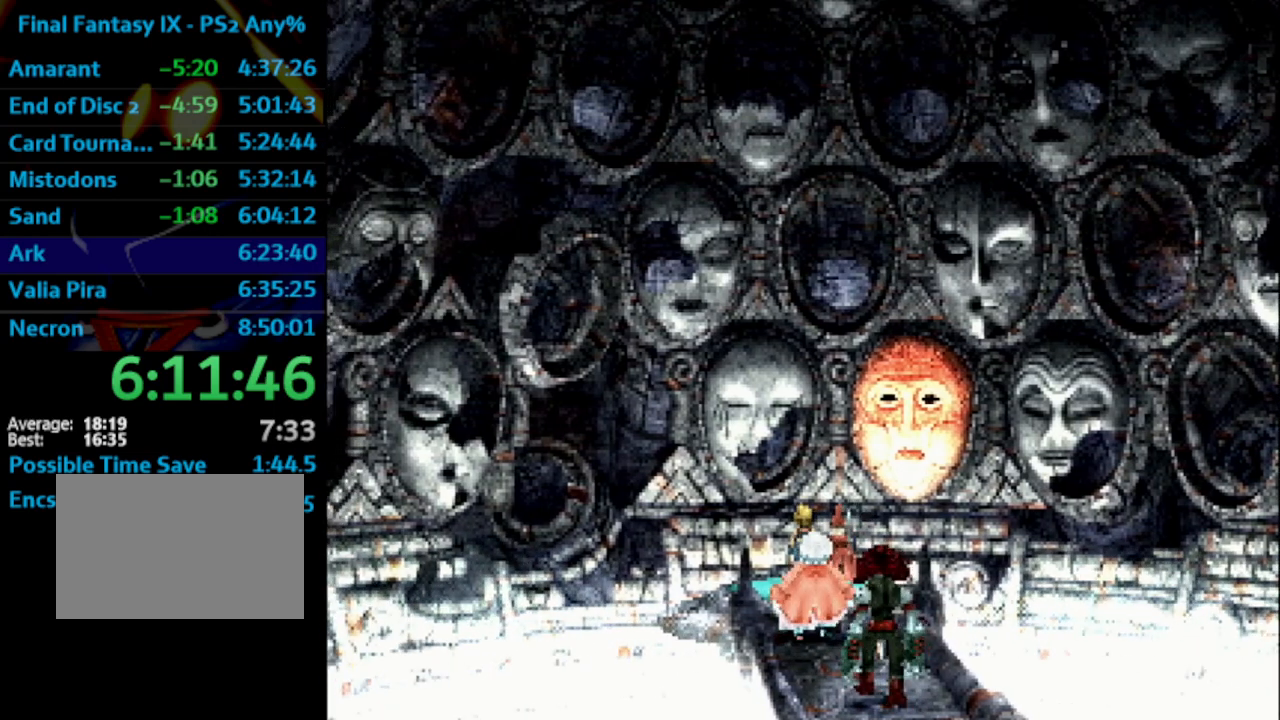
{"buttons": [], "left_stick": "center", "right_stick": "center", "events": [[50, "CROSS", "down"], [83, "CROSS", "up"], [117, "L1", "up"], [150, "SQUARE", "down"], [183, "CROSS", "down"], [183, "SQUARE", "up"], [217, "CROSS", "up"], [300, "CROSS", "down"], [300, "SQUARE", "down"], [350, "CROSS", "up"], [350, "SQUARE", "up"], [417, "CROSS", "down"], [417, "SQUARE", "down"], [450, "CROSS", "up"], [483, "SQUARE", "up"]]}
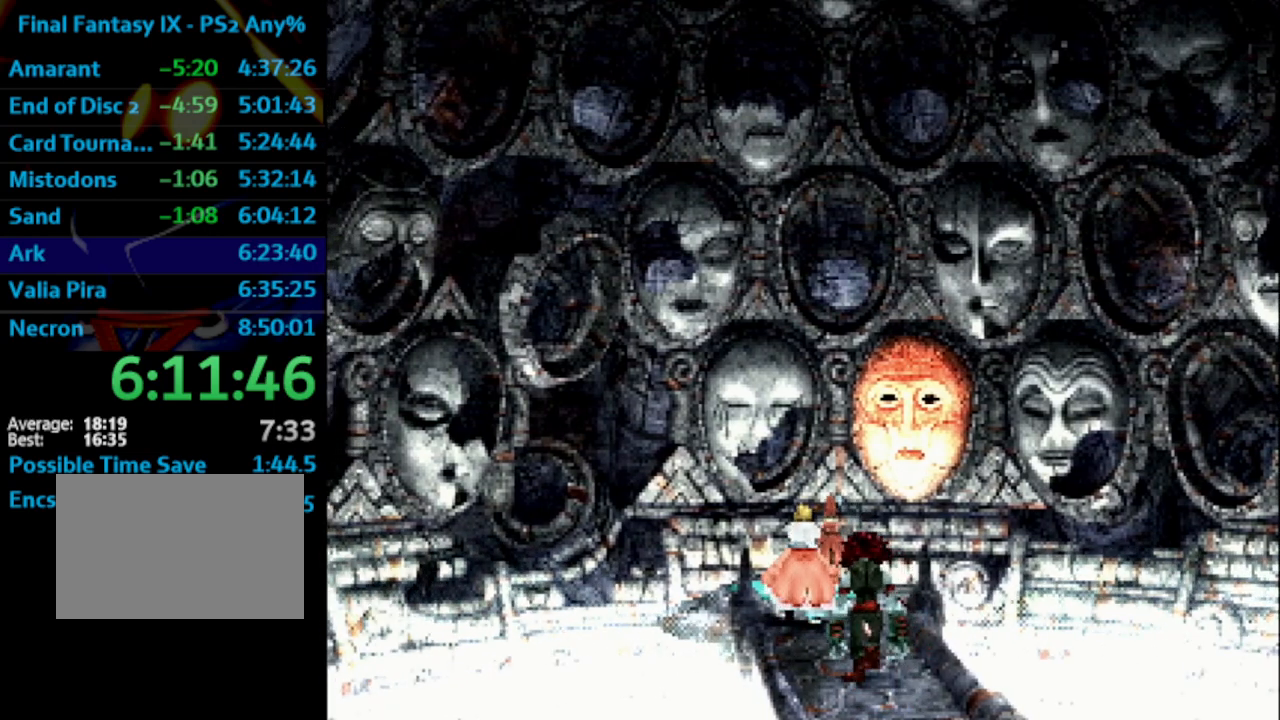
{"buttons": [], "left_stick": "center", "right_stick": "center", "events": [[50, "CROSS", "down"], [67, "CROSS", "up"], [83, "SQUARE", "down"], [217, "SQUARE", "up"], [300, "SQUARE", "down"], [333, "SQUARE", "up"], [383, "CROSS", "down"], [417, "CROSS", "up"]]}
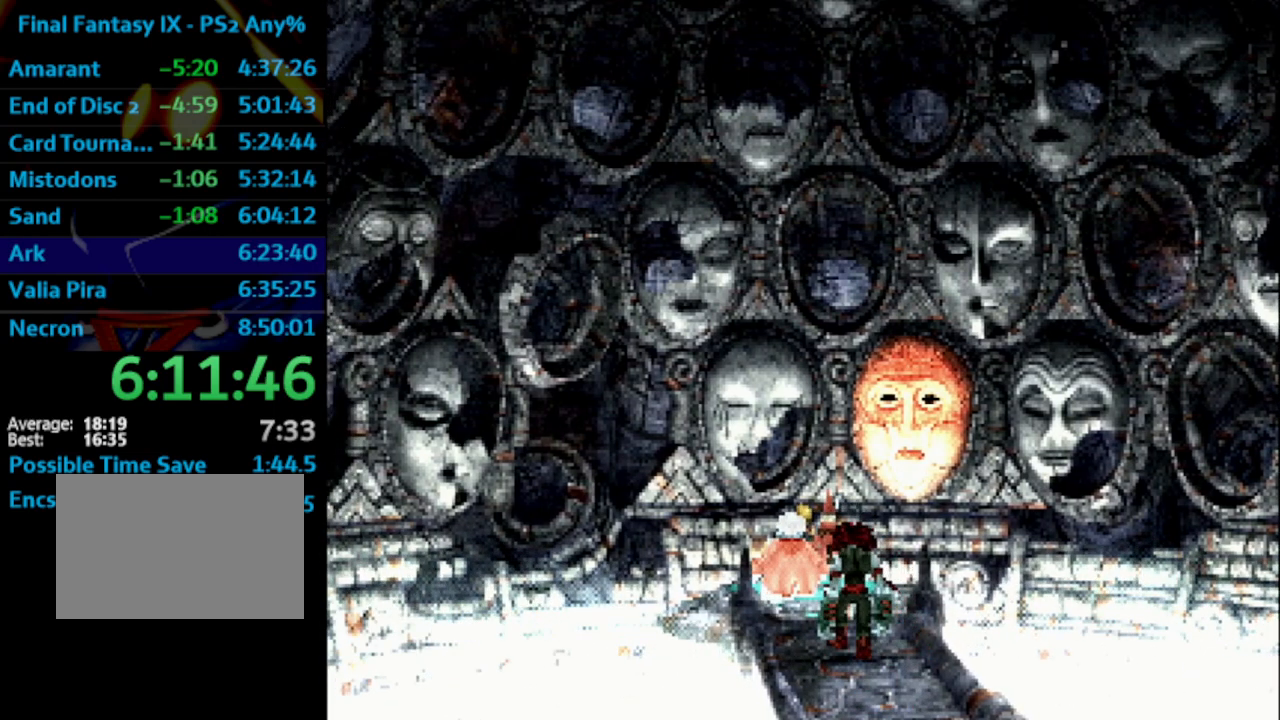
{"buttons": ["SQUARE"], "left_stick": "center", "right_stick": "center", "events": [[50, "SQUARE", "down"], [100, "CROSS", "down"], [117, "SQUARE", "up"], [133, "CROSS", "up"], [183, "SQUARE", "down"], [217, "CROSS", "down"], [267, "CROSS", "up"], [267, "SQUARE", "up"], [350, "CROSS", "down"], [350, "SQUARE", "down"], [367, "CROSS", "up"], [400, "SQUARE", "up"], [500, "SQUARE", "down"]]}
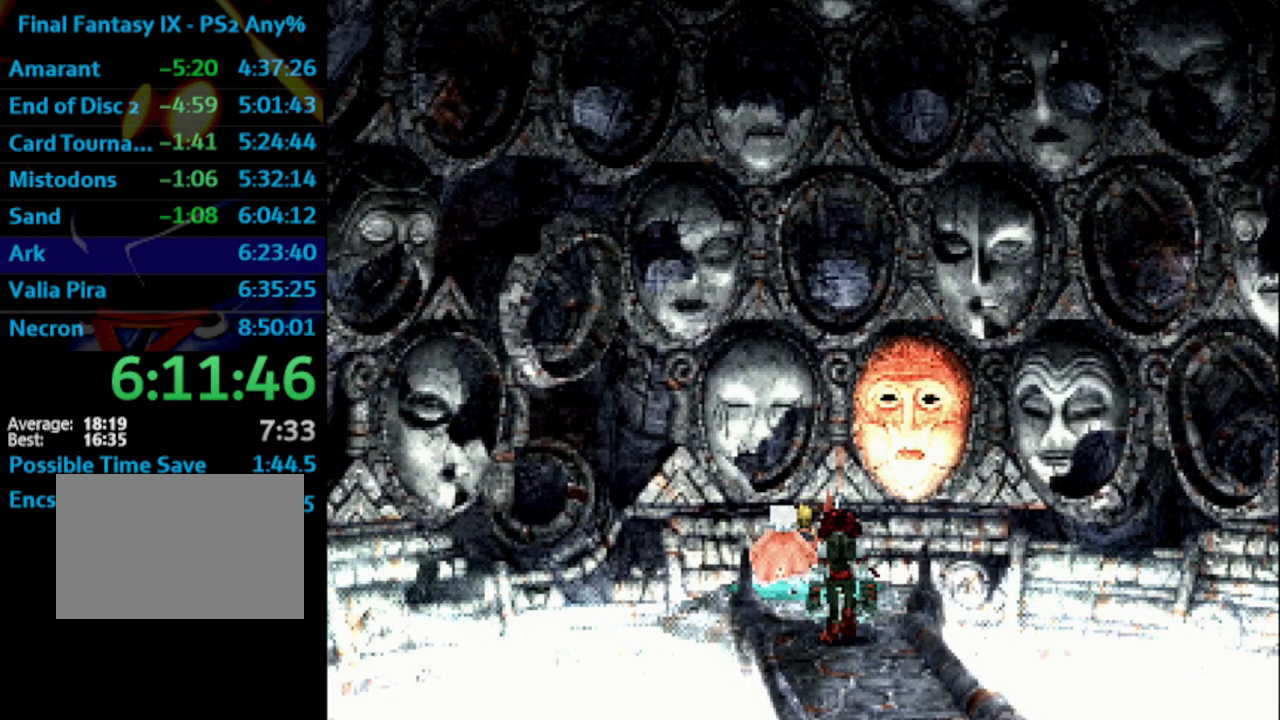
{"buttons": [], "left_stick": "center", "right_stick": "center", "events": [[50, "SQUARE", "up"], [83, "CROSS", "down"], [117, "CROSS", "up"], [117, "SQUARE", "down"], [167, "SQUARE", "up"], [200, "CROSS", "down"], [233, "CROSS", "up"], [267, "SQUARE", "down"], [317, "CROSS", "down"], [317, "SQUARE", "up"], [367, "CROSS", "up"], [400, "SQUARE", "down"], [450, "SQUARE", "up"]]}
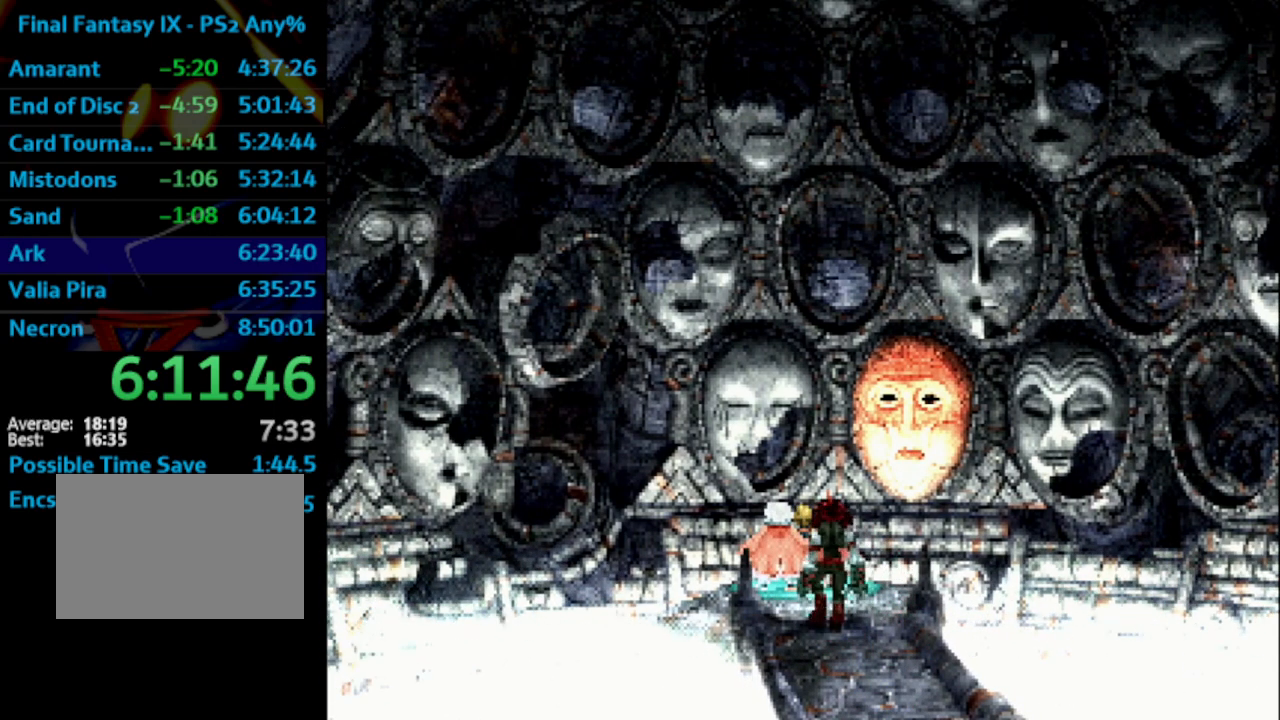
{"buttons": ["L1"], "left_stick": "center", "right_stick": "center", "events": [[17, "CROSS", "down"], [50, "SQUARE", "down"], [67, "SQUARE", "up"], [83, "L1", "down"], [133, "L1", "up"], [150, "SQUARE", "down"], [183, "CROSS", "up"], [200, "SQUARE", "up"], [267, "CROSS", "down"], [300, "CROSS", "up"], [300, "SQUARE", "down"], [333, "SQUARE", "up"], [400, "CROSS", "down"], [433, "CROSS", "up"], [433, "SQUARE", "down"], [450, "L1", "down"], [467, "SQUARE", "up"]]}
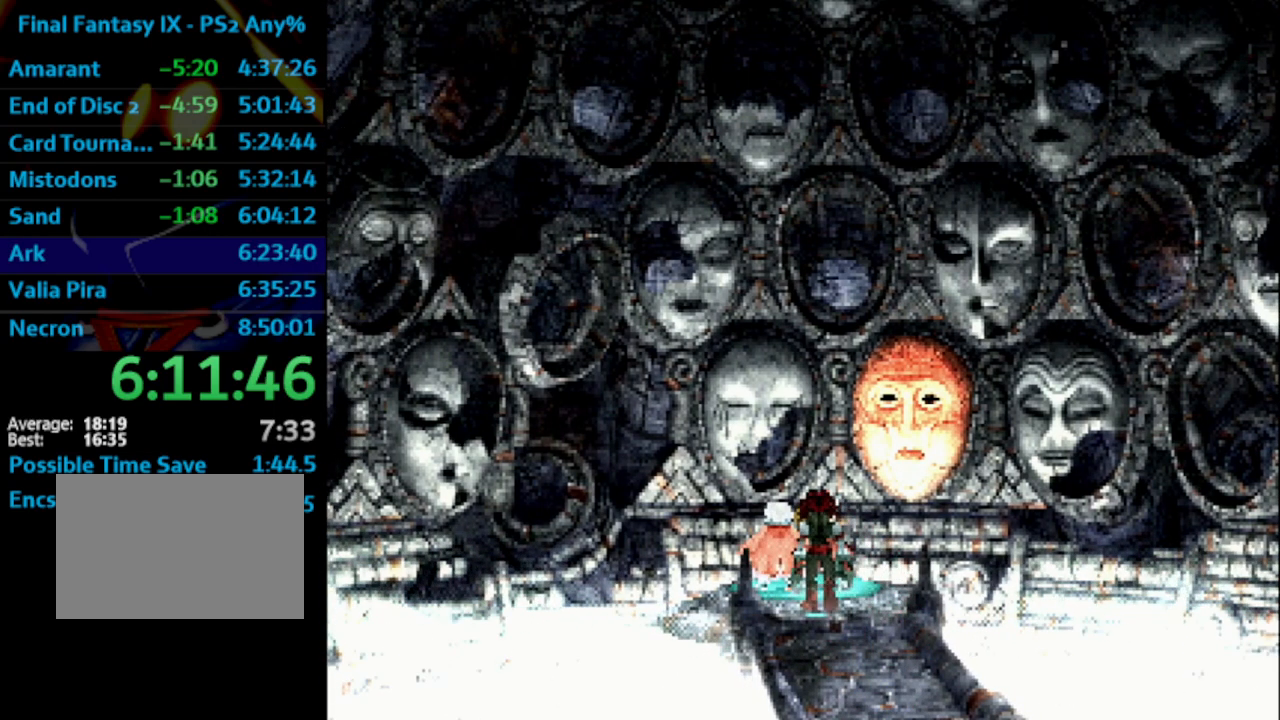
{"buttons": ["SQUARE", "L1"], "left_stick": "center", "right_stick": "center", "events": [[17, "CROSS", "down"], [33, "CROSS", "up"], [133, "L1", "up"], [350, "SQUARE", "down"], [400, "SQUARE", "up"], [450, "CROSS", "down"], [467, "CROSS", "up"], [467, "SQUARE", "down"], [483, "L1", "down"]]}
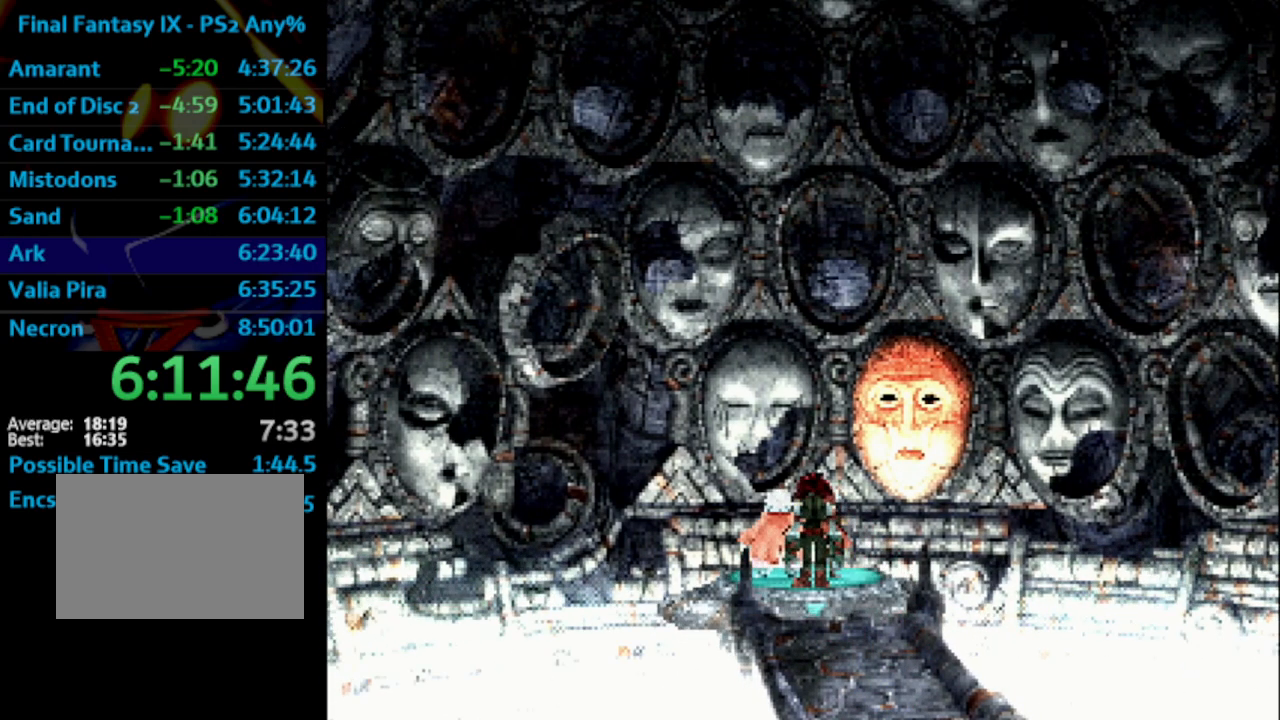
{"buttons": ["SQUARE", "L1"], "left_stick": "center", "right_stick": "center", "events": [[17, "SQUARE", "up"], [83, "CROSS", "down"], [117, "CROSS", "up"], [133, "SQUARE", "down"], [150, "SQUARE", "up"], [217, "CROSS", "down"], [233, "CROSS", "up"], [300, "CROSS", "down"], [350, "CROSS", "up"], [383, "L1", "up"], [383, "SQUARE", "down"], [433, "SQUARE", "up"], [450, "CROSS", "down"], [467, "CROSS", "up"], [483, "SQUARE", "down"], [500, "L1", "down"]]}